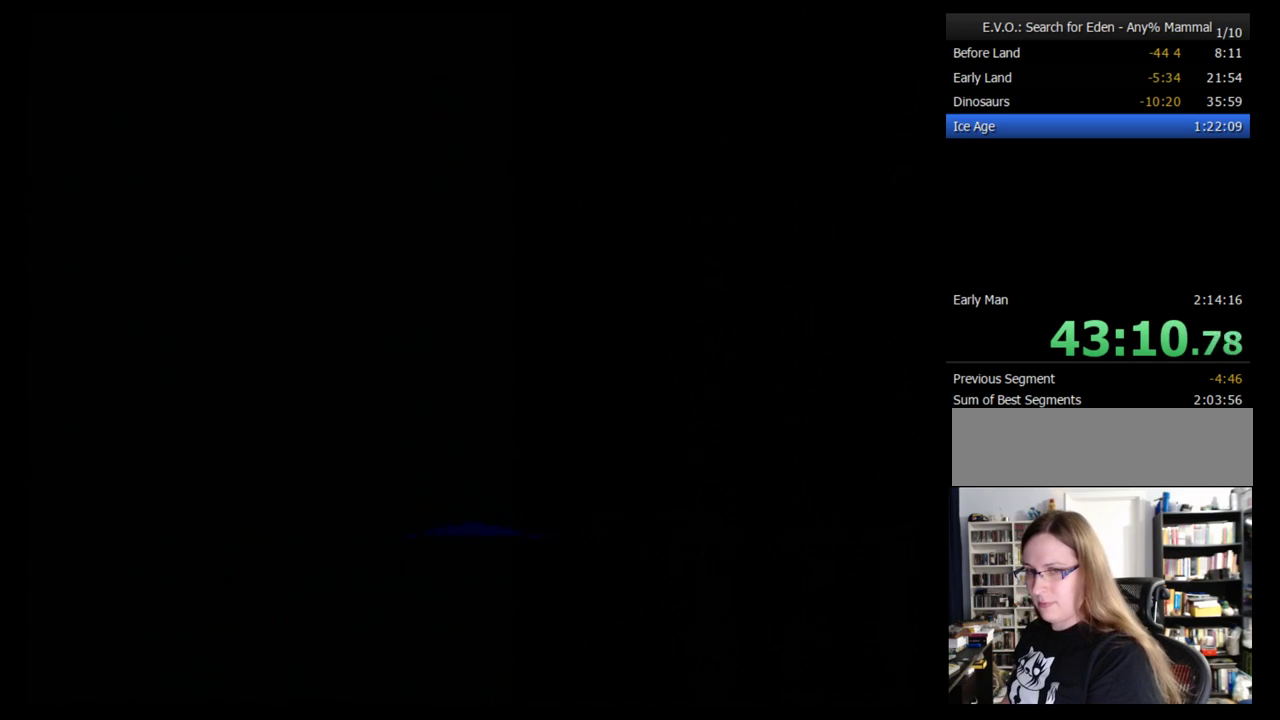
Gameplay with a controller (Nintendo layout); each line is a JSON object with the inputs held at the frame after it. "events" lists button and stick changes between this image and that frame as [ms after this image, input, new state], when the widget could be followed in between. Not read: L3 R3.
{"buttons": [], "events": []}
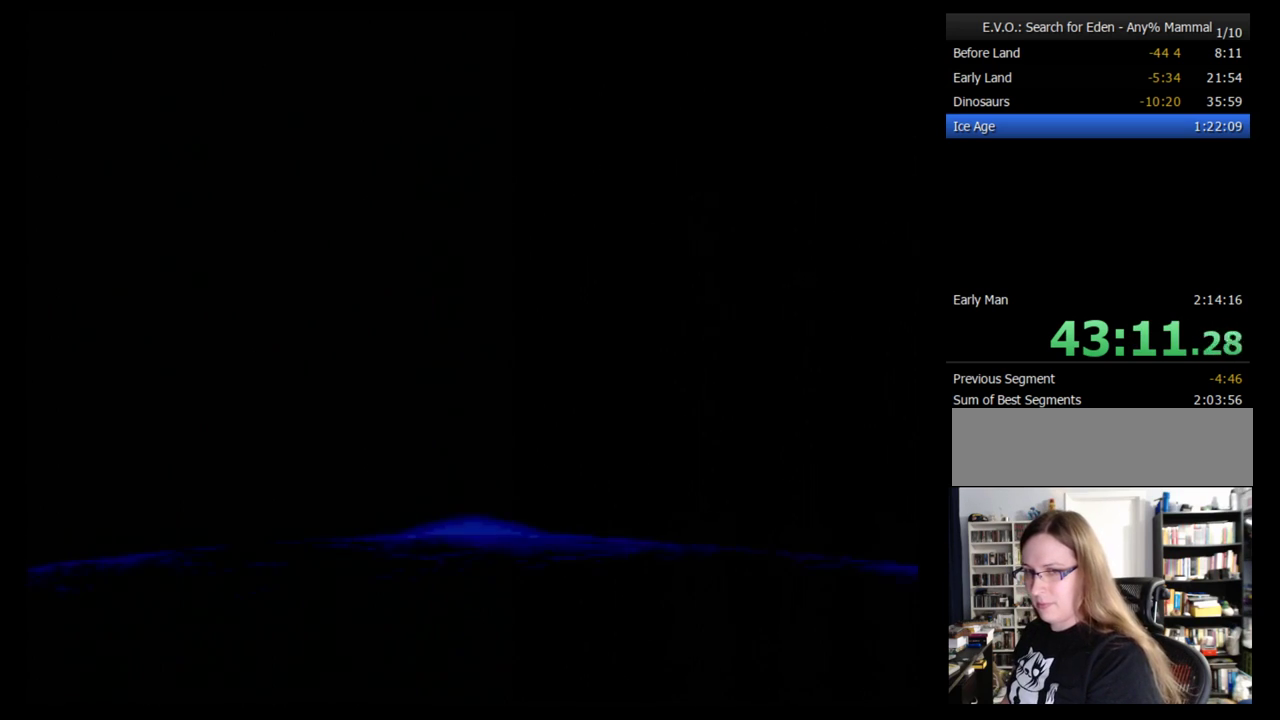
{"buttons": [], "events": [[362, "B", "down"], [431, "B", "up"]]}
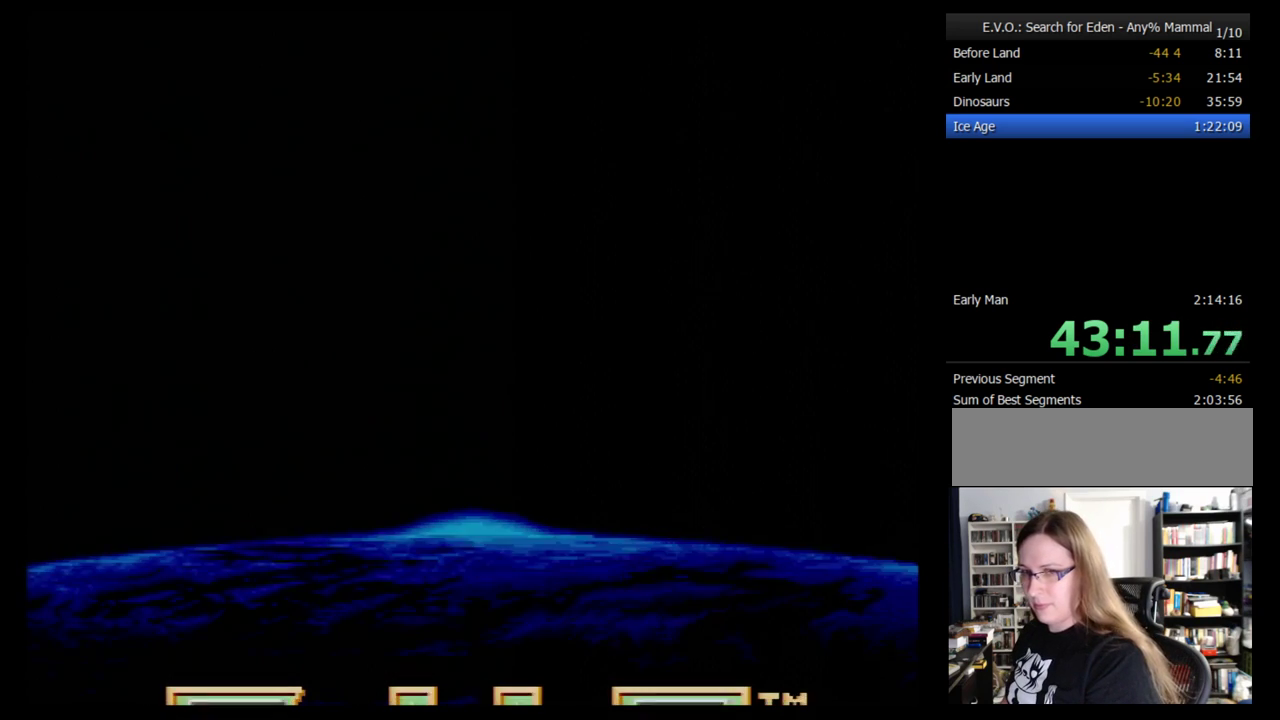
{"buttons": [], "events": []}
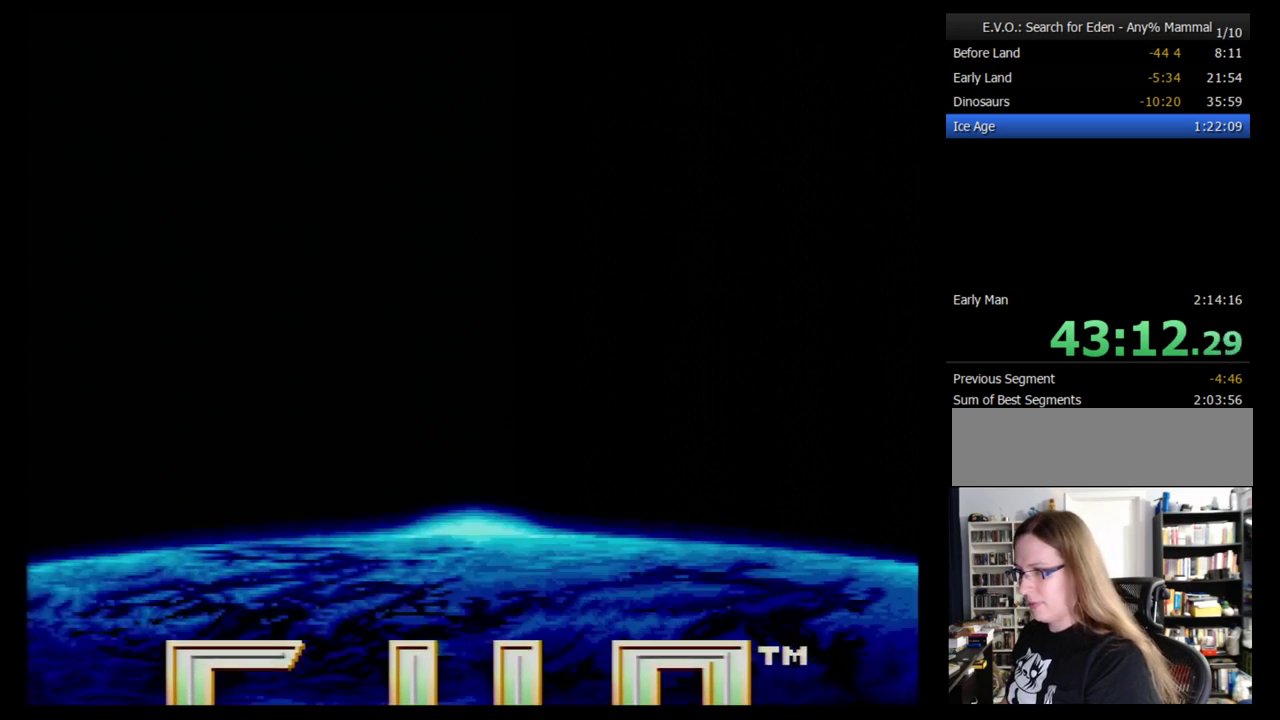
{"buttons": [], "events": []}
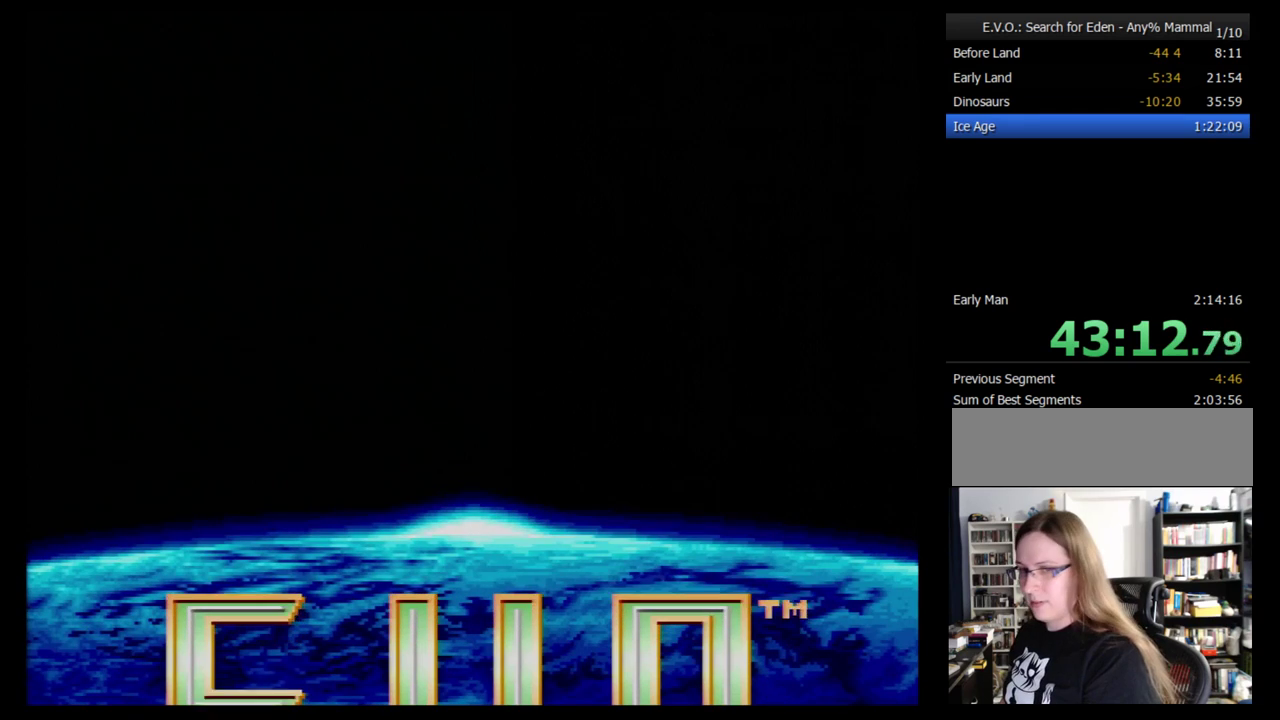
{"buttons": [], "events": [[138, "START", "down"], [276, "START", "up"]]}
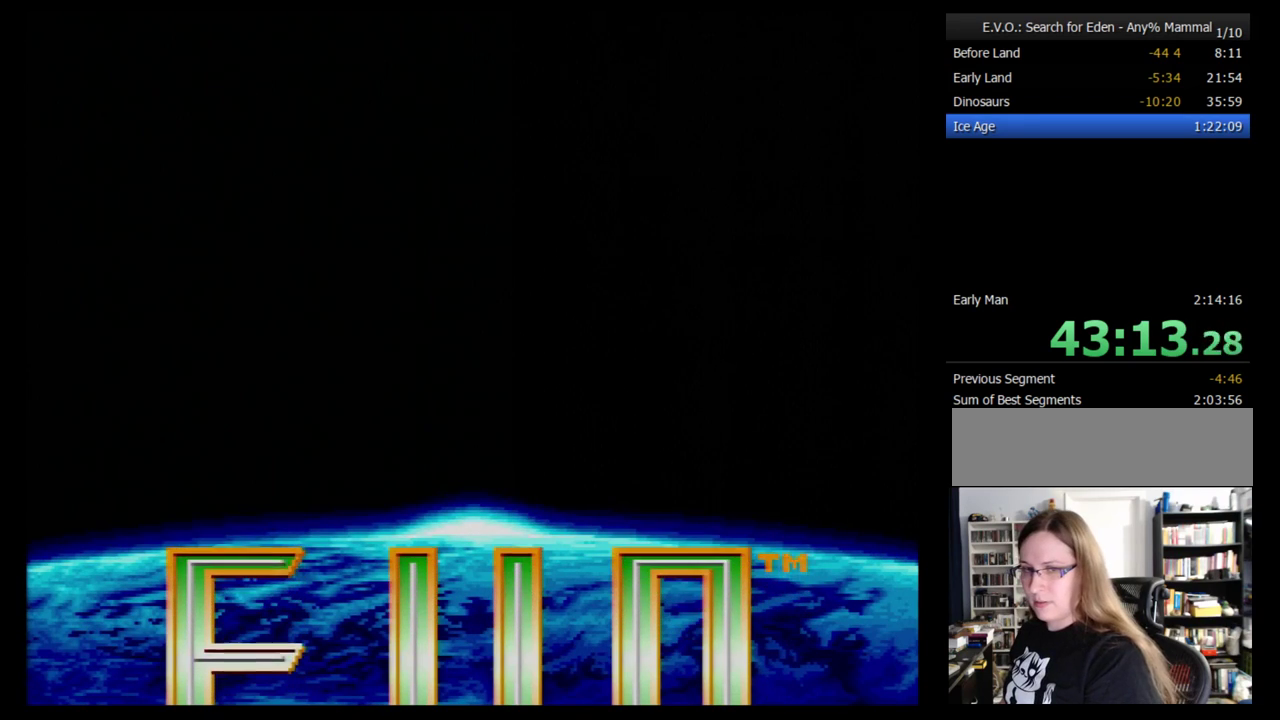
{"buttons": ["B"], "events": [[34, "B", "down"], [172, "B", "up"], [224, "B", "down"], [431, "B", "up"], [500, "B", "down"]]}
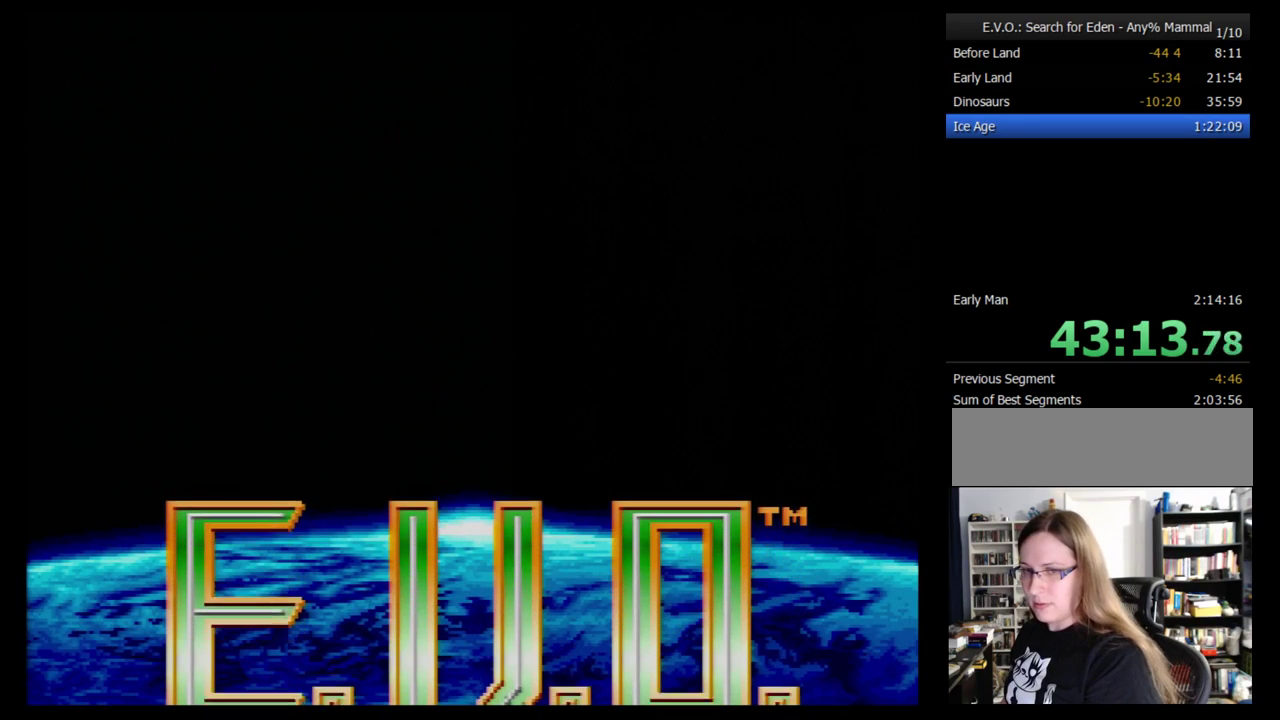
{"buttons": [], "events": [[103, "B", "up"], [155, "B", "down"], [224, "B", "up"], [224, "START", "down"], [276, "B", "down"], [310, "START", "up"], [362, "B", "up"], [362, "START", "down"], [431, "B", "down"], [466, "START", "up"], [500, "B", "up"]]}
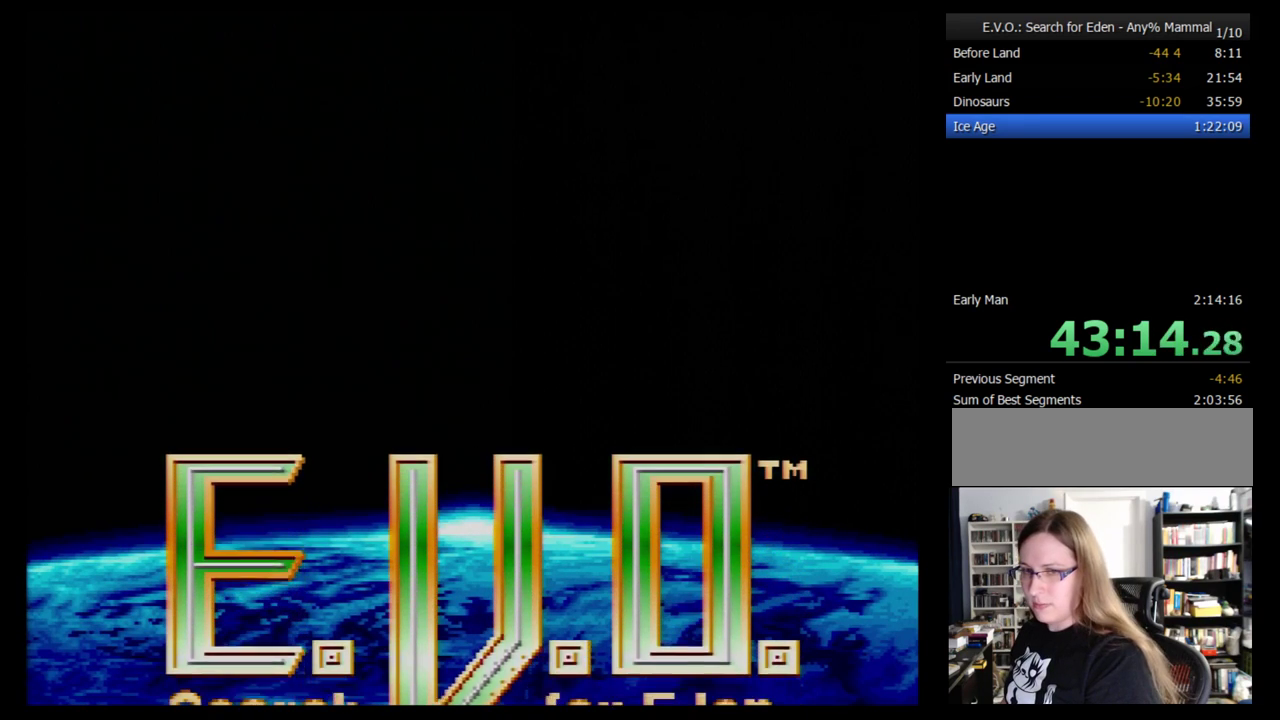
{"buttons": ["START"], "events": [[52, "START", "down"], [86, "B", "down"], [155, "START", "up"], [259, "B", "up"], [259, "START", "down"], [362, "B", "down"], [362, "START", "up"], [431, "B", "up"], [483, "START", "down"]]}
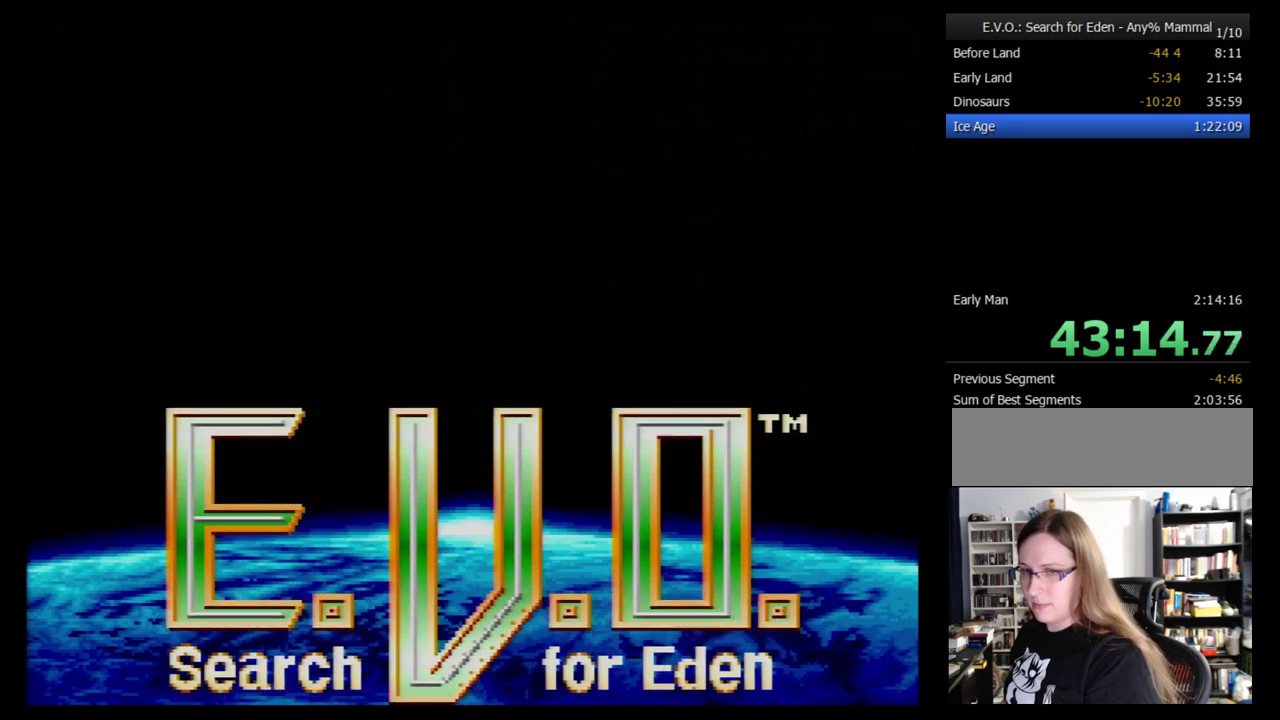
{"buttons": ["START"], "events": [[17, "B", "down"], [52, "START", "up"], [86, "B", "up"], [155, "B", "down"], [155, "START", "down"], [241, "START", "up"], [293, "START", "down"], [328, "B", "up"], [362, "START", "up"], [397, "B", "down"], [448, "START", "down"], [483, "B", "up"]]}
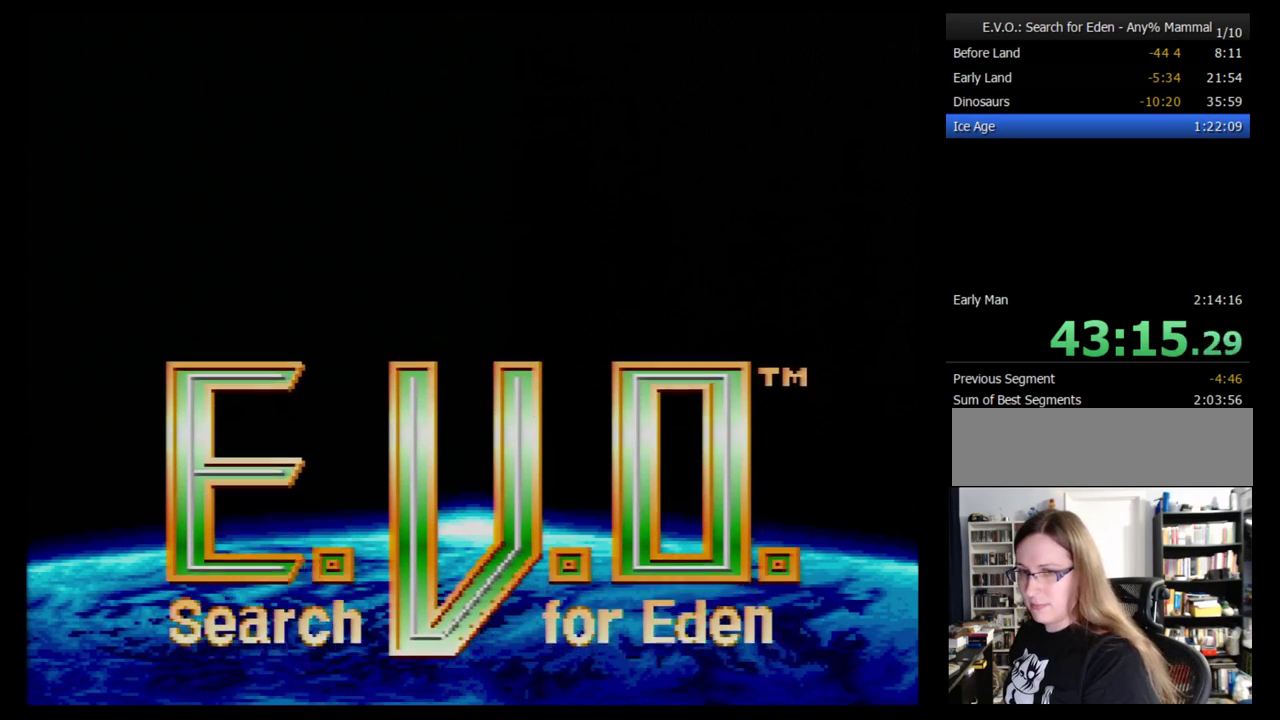
{"buttons": ["START"], "events": [[52, "START", "up"], [121, "START", "down"], [207, "B", "down"], [207, "START", "up"], [293, "B", "up"], [466, "START", "down"]]}
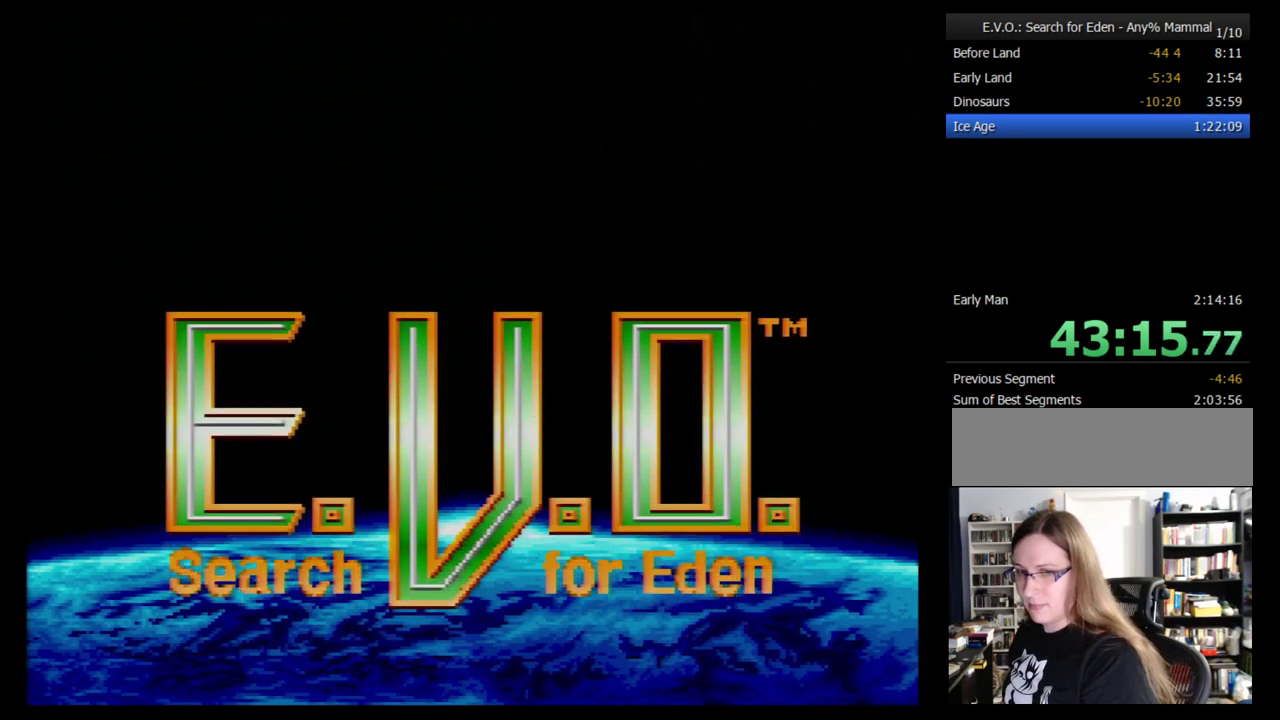
{"buttons": [], "events": [[17, "START", "up"], [52, "B", "down"], [121, "B", "up"], [207, "START", "down"], [293, "START", "up"]]}
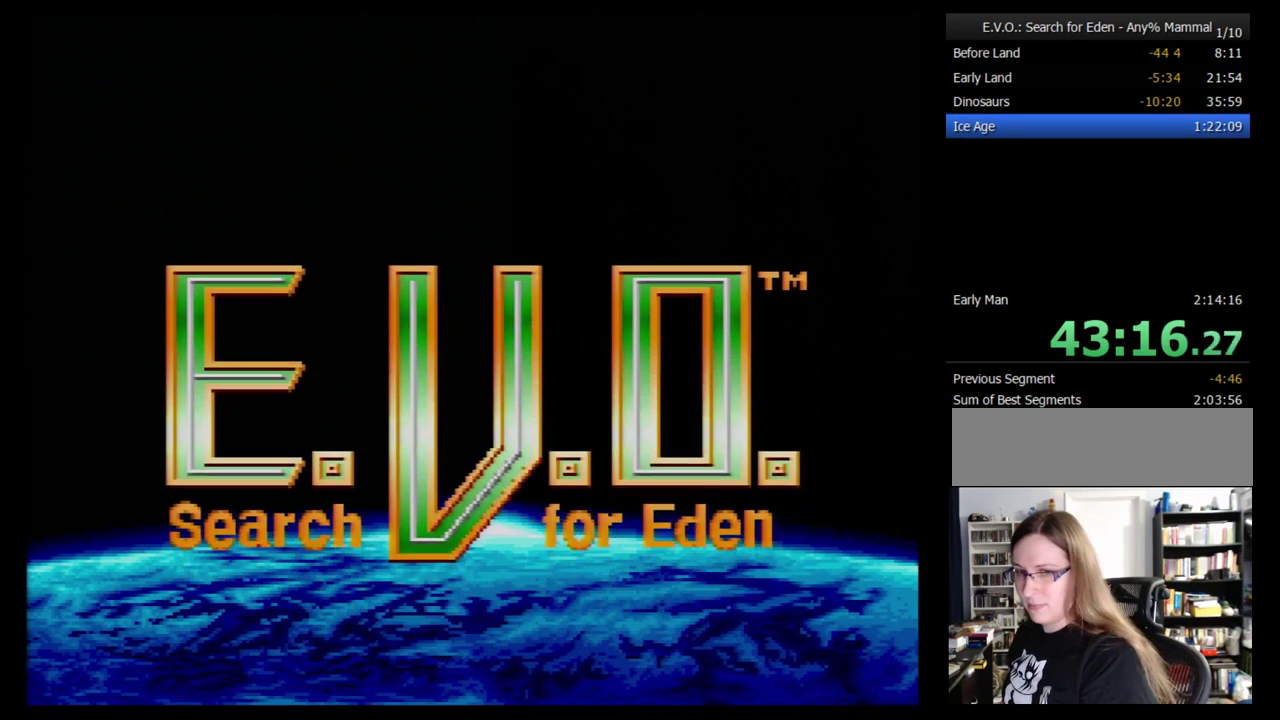
{"buttons": [], "events": [[17, "B", "down"], [121, "B", "up"]]}
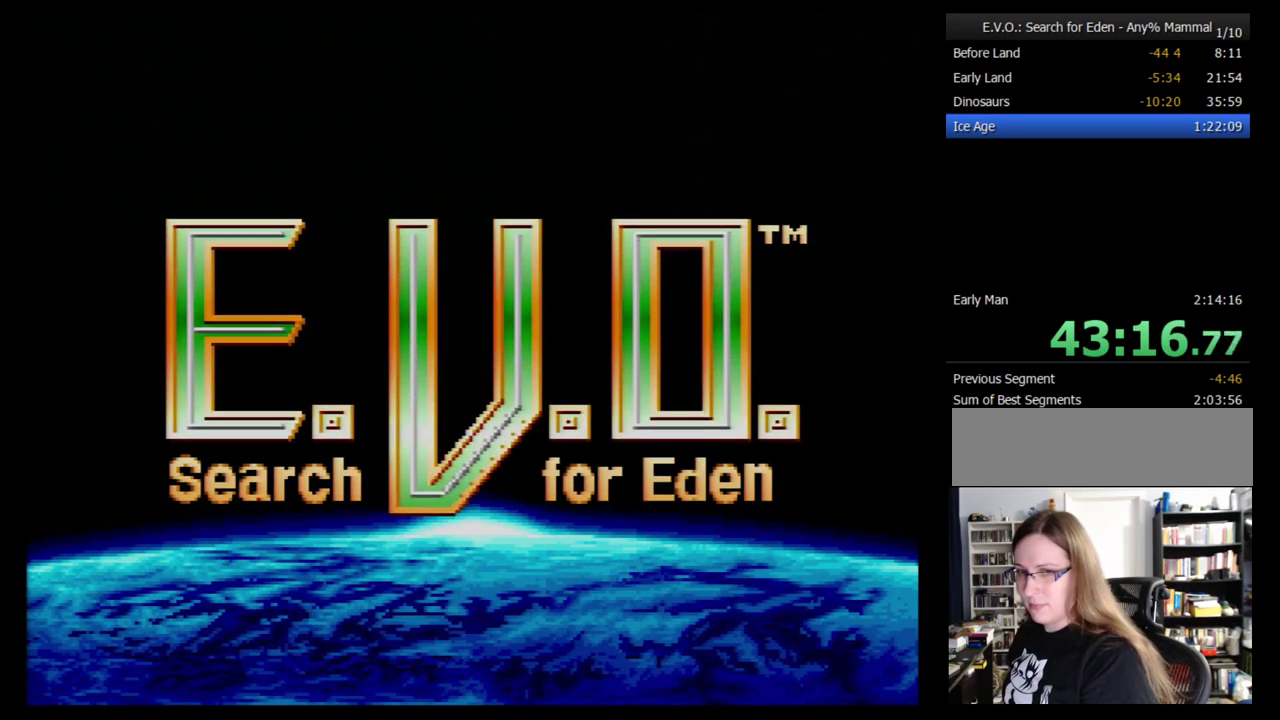
{"buttons": [], "events": [[121, "START", "down"], [241, "START", "up"]]}
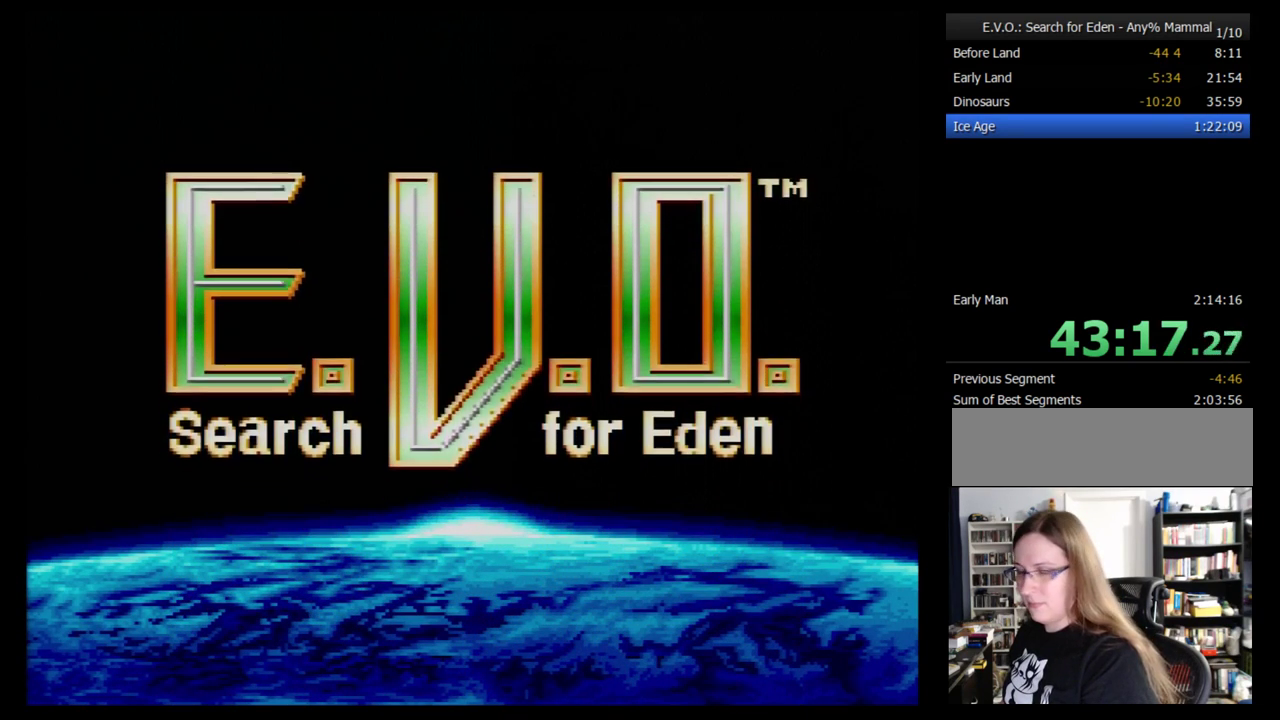
{"buttons": [], "events": [[52, "B", "down"], [155, "B", "up"]]}
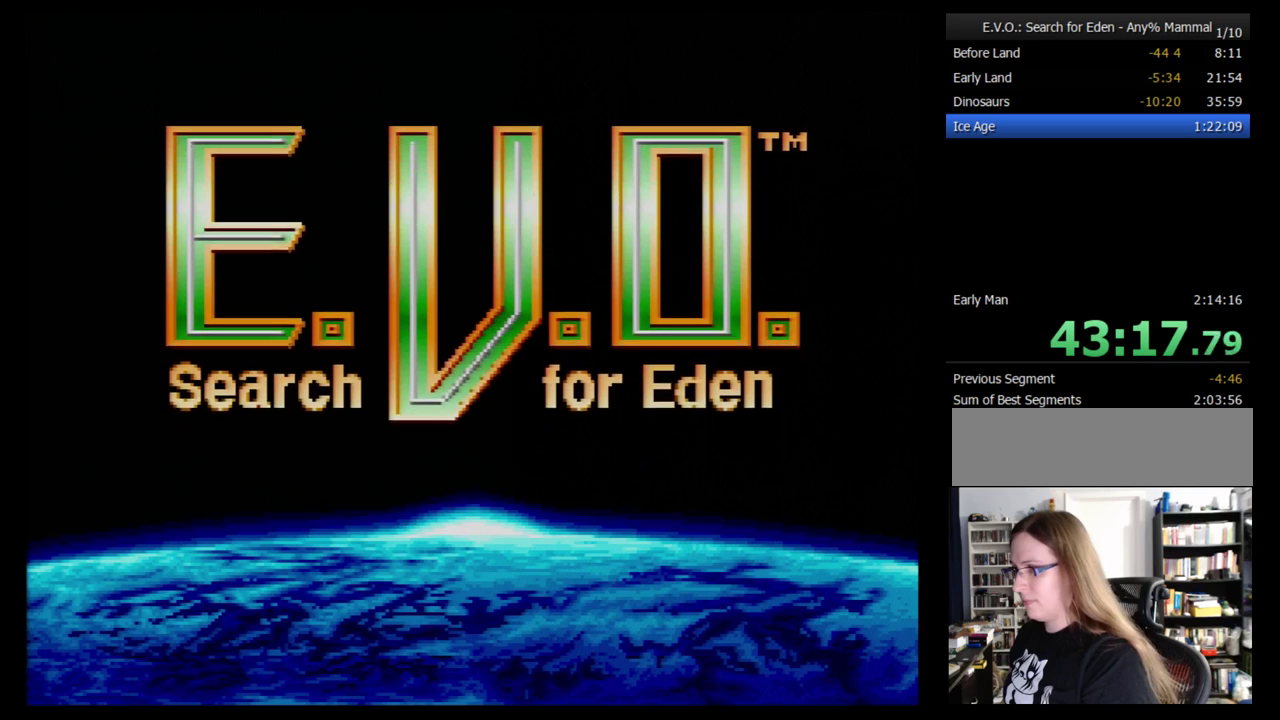
{"buttons": ["START"], "events": [[362, "START", "down"]]}
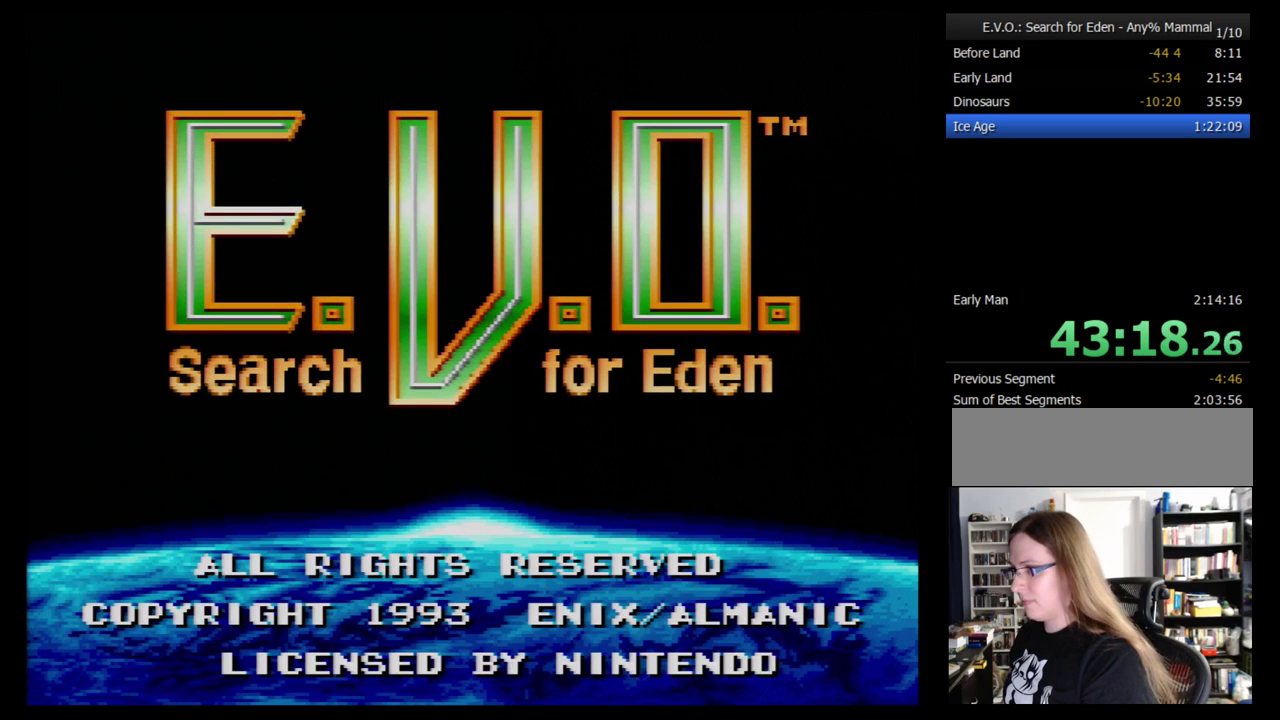
{"buttons": [], "events": [[52, "START", "up"]]}
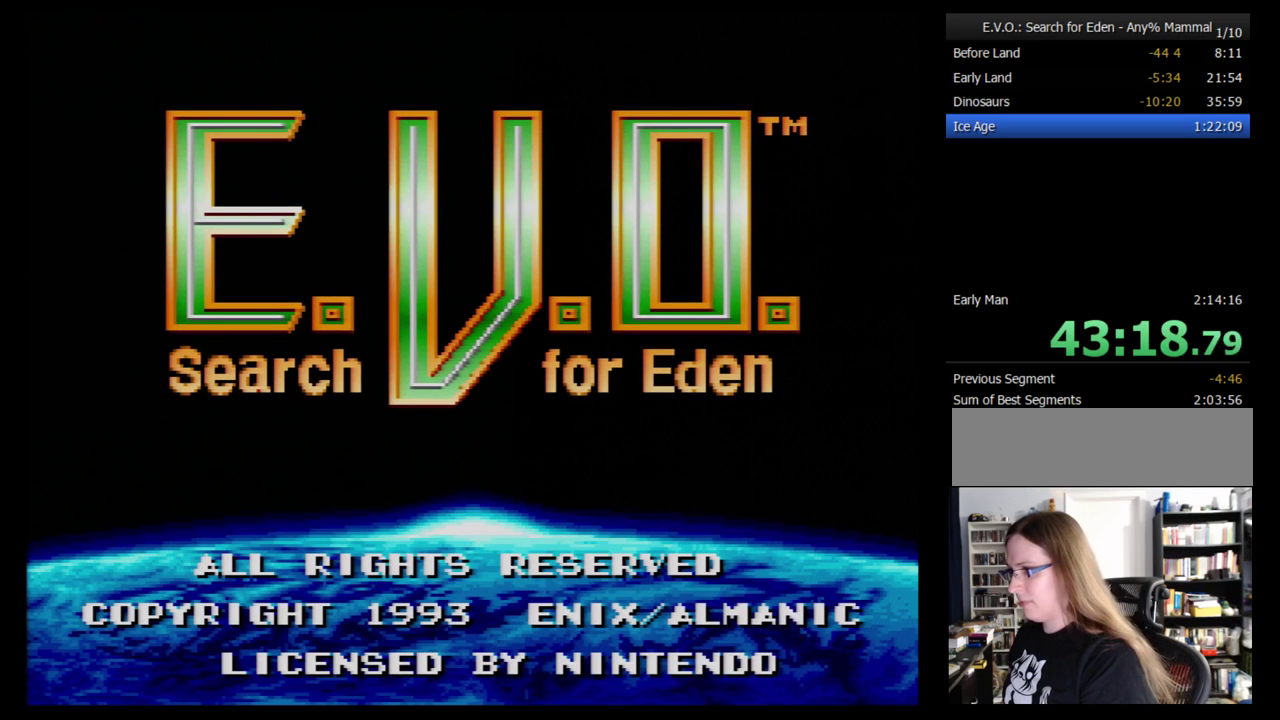
{"buttons": [], "events": [[138, "DPAD_DOWN", "down"], [259, "DPAD_DOWN", "up"], [328, "DPAD_DOWN", "down"], [414, "DPAD_DOWN", "up"]]}
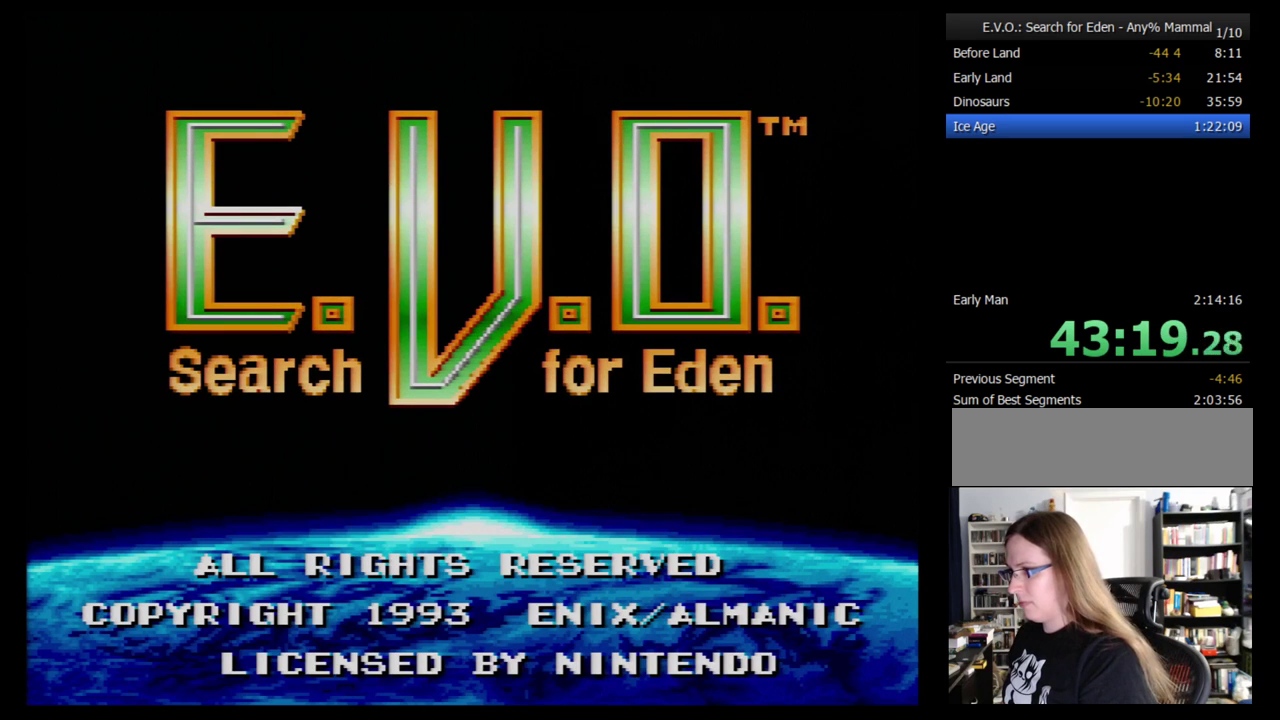
{"buttons": ["DPAD_DOWN"], "events": [[448, "DPAD_DOWN", "down"]]}
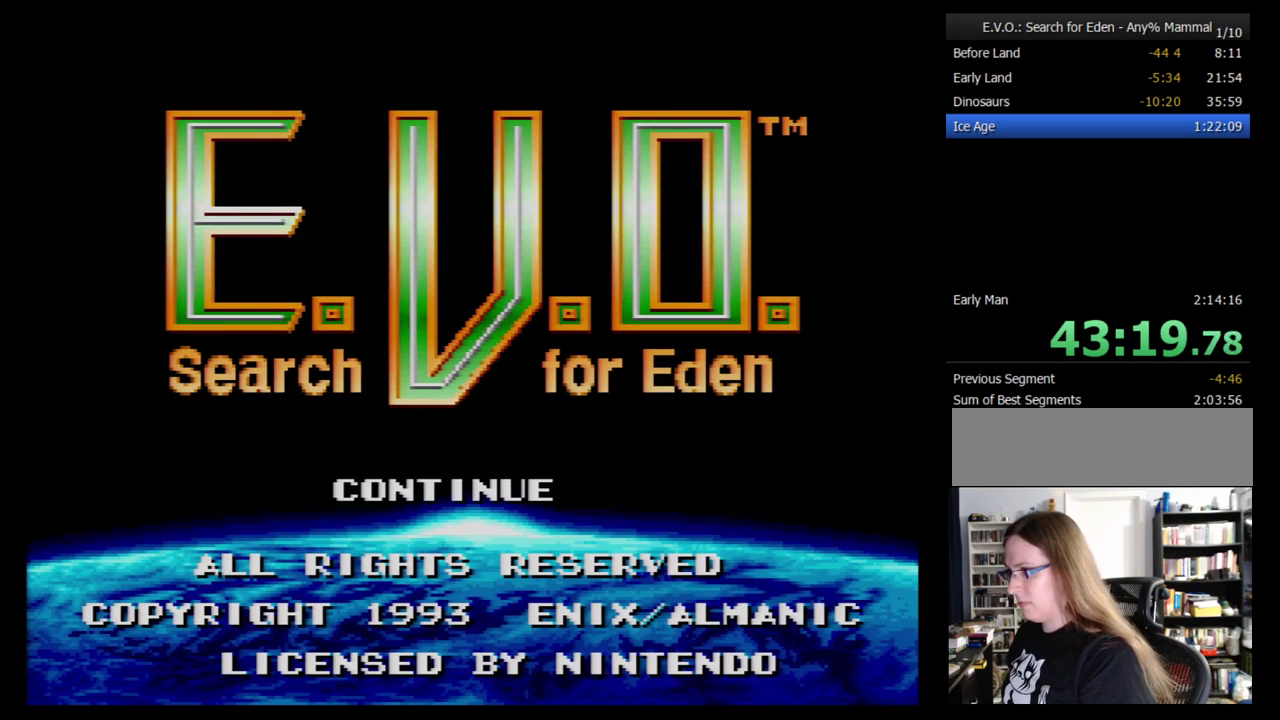
{"buttons": [], "events": [[69, "DPAD_DOWN", "up"]]}
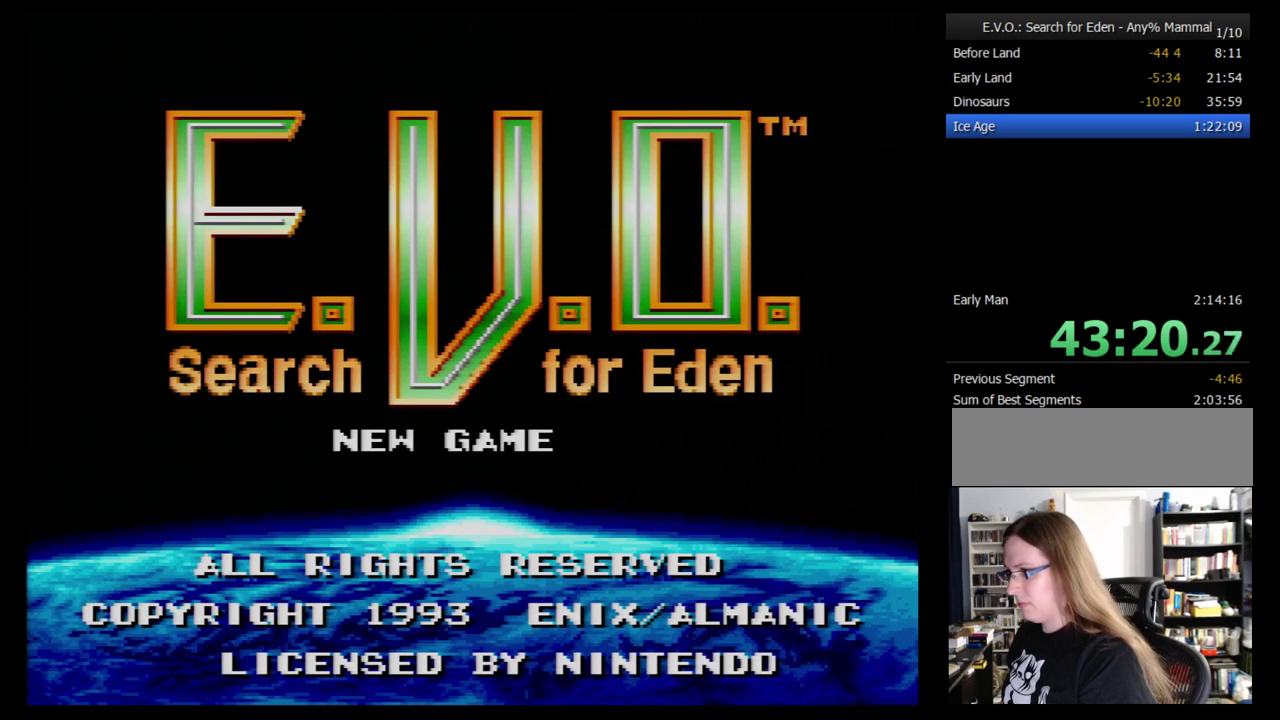
{"buttons": [], "events": [[52, "START", "down"], [207, "START", "up"]]}
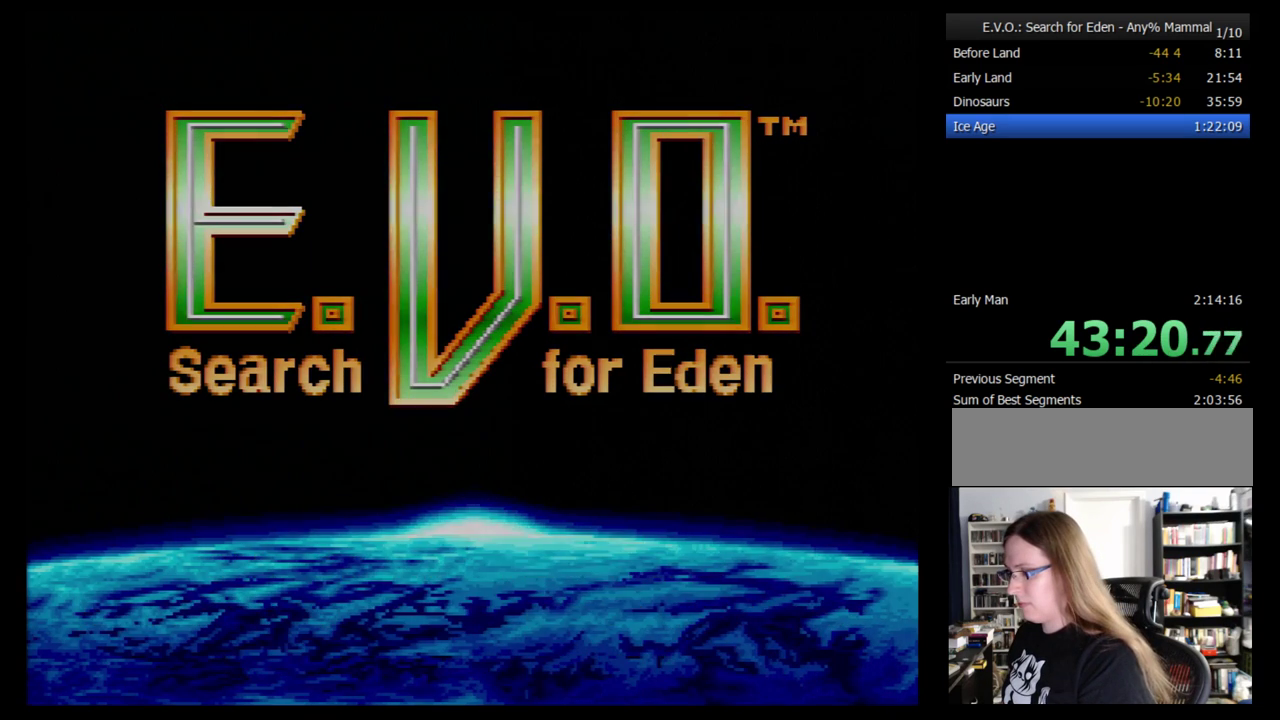
{"buttons": []}
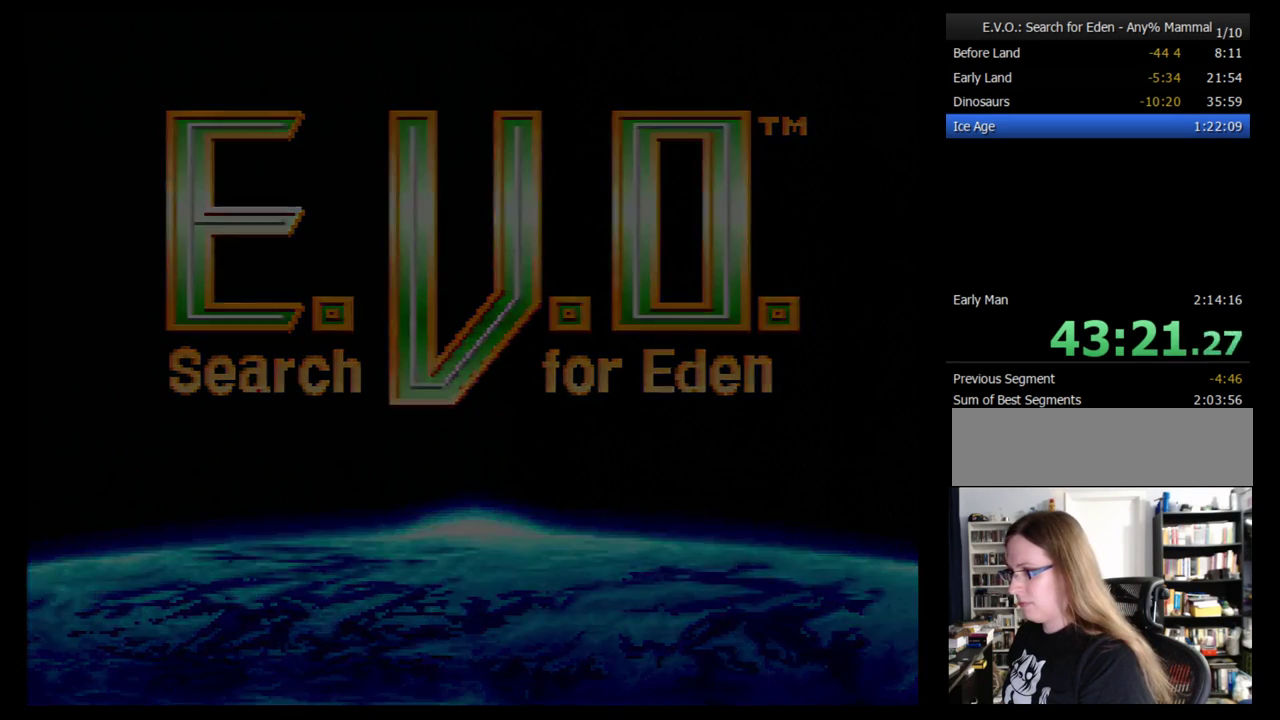
{"buttons": ["B"]}
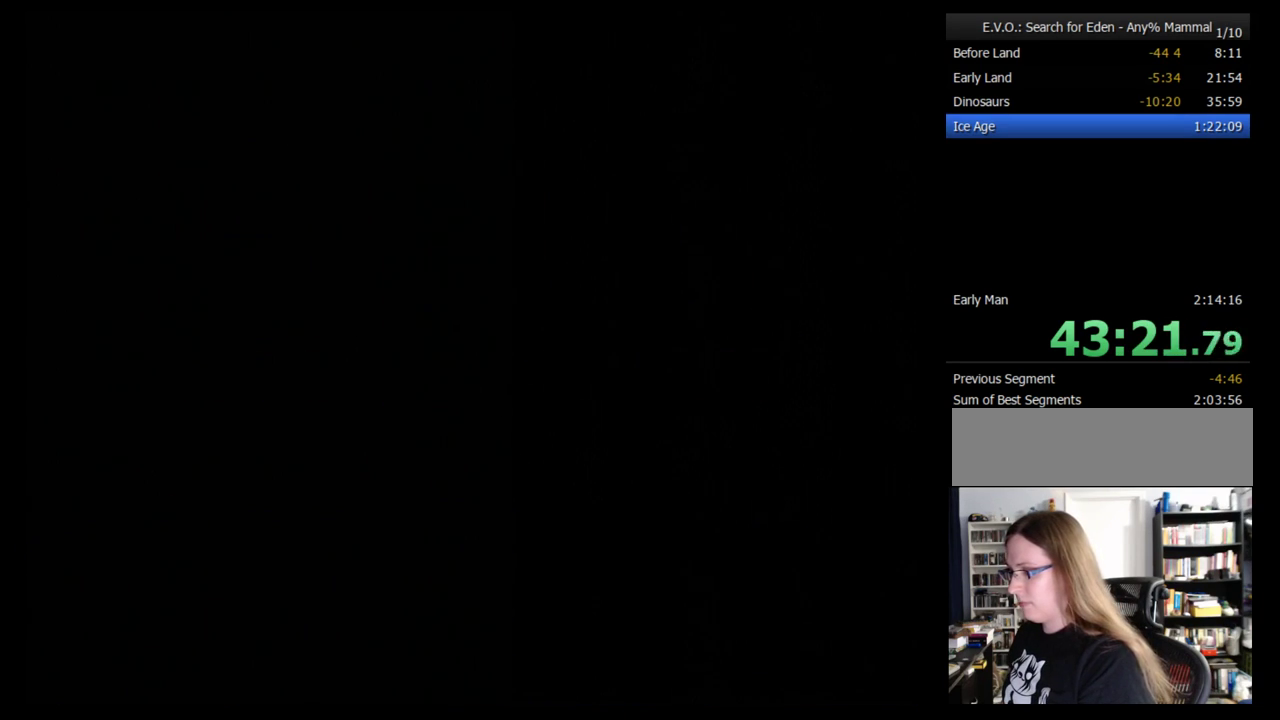
{"buttons": [], "events": [[138, "B", "up"]]}
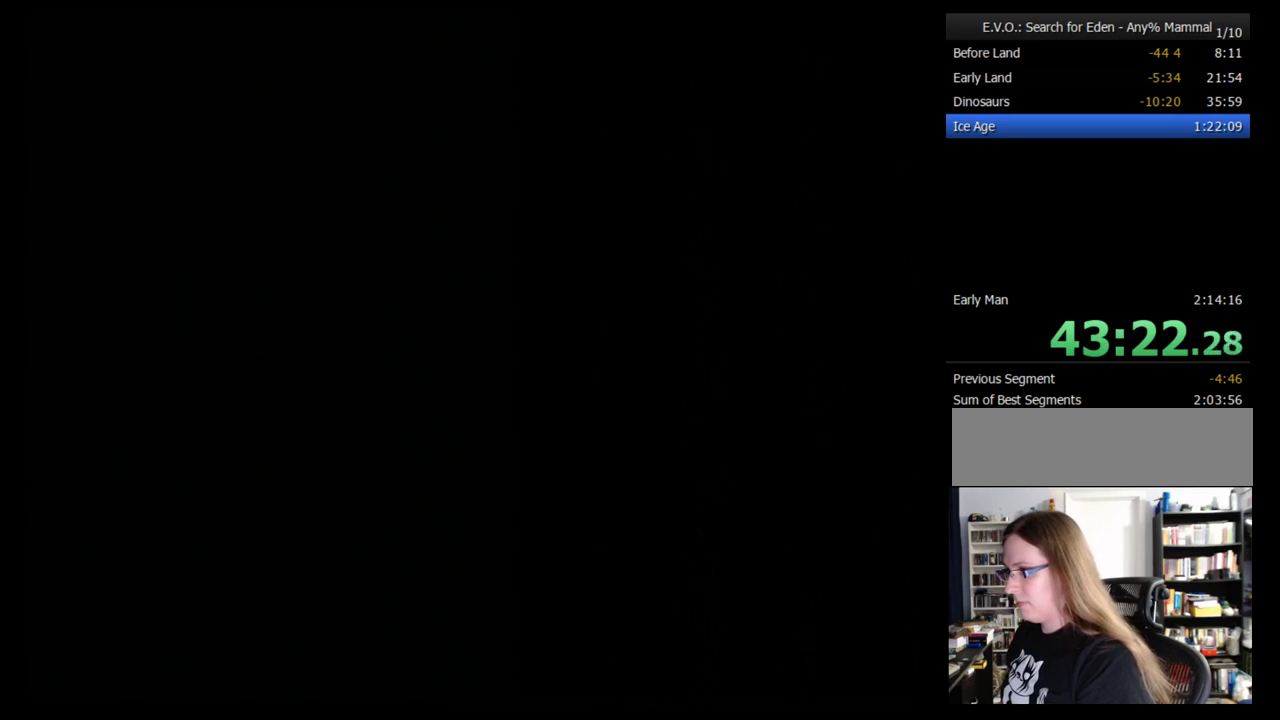
{"buttons": [], "events": []}
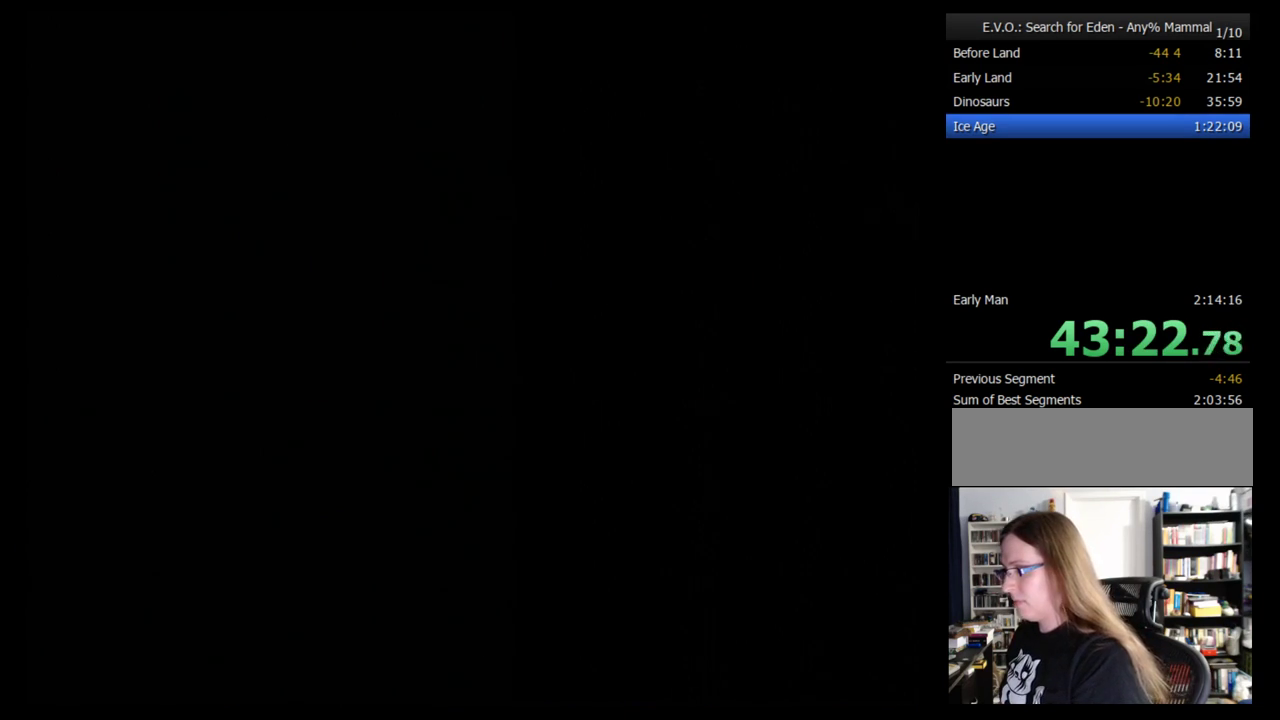
{"buttons": [], "events": []}
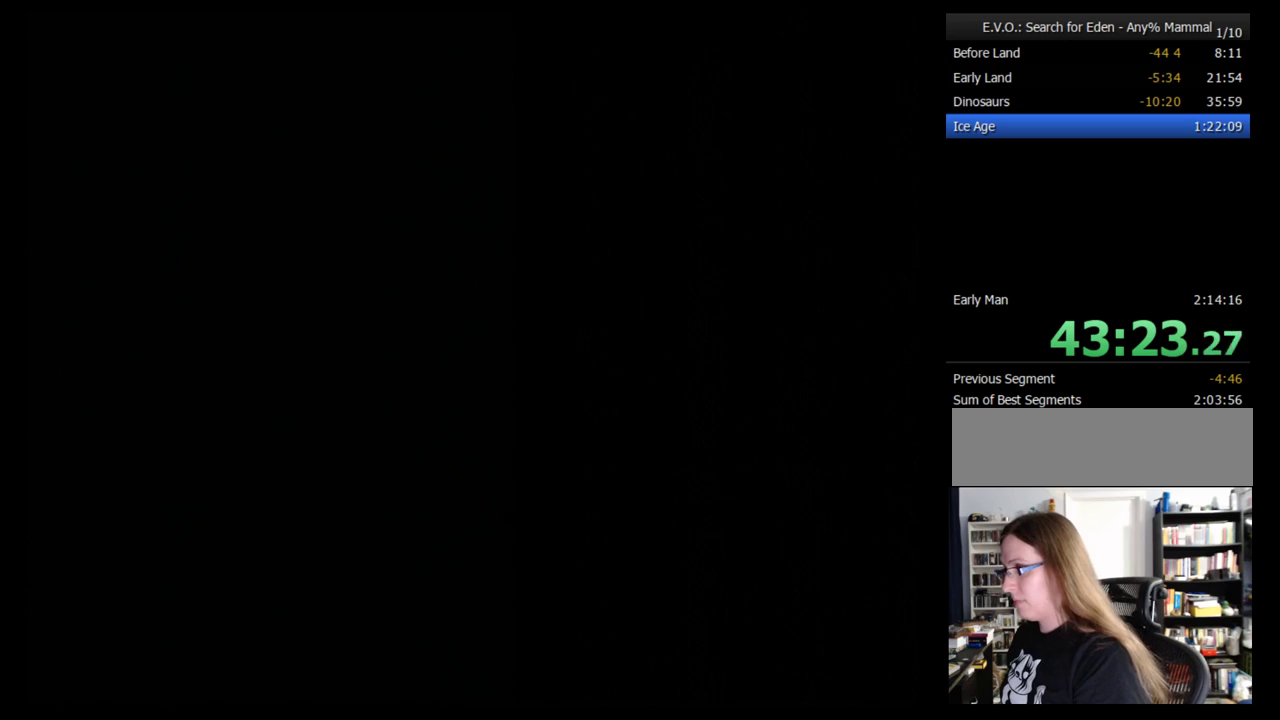
{"buttons": [], "events": []}
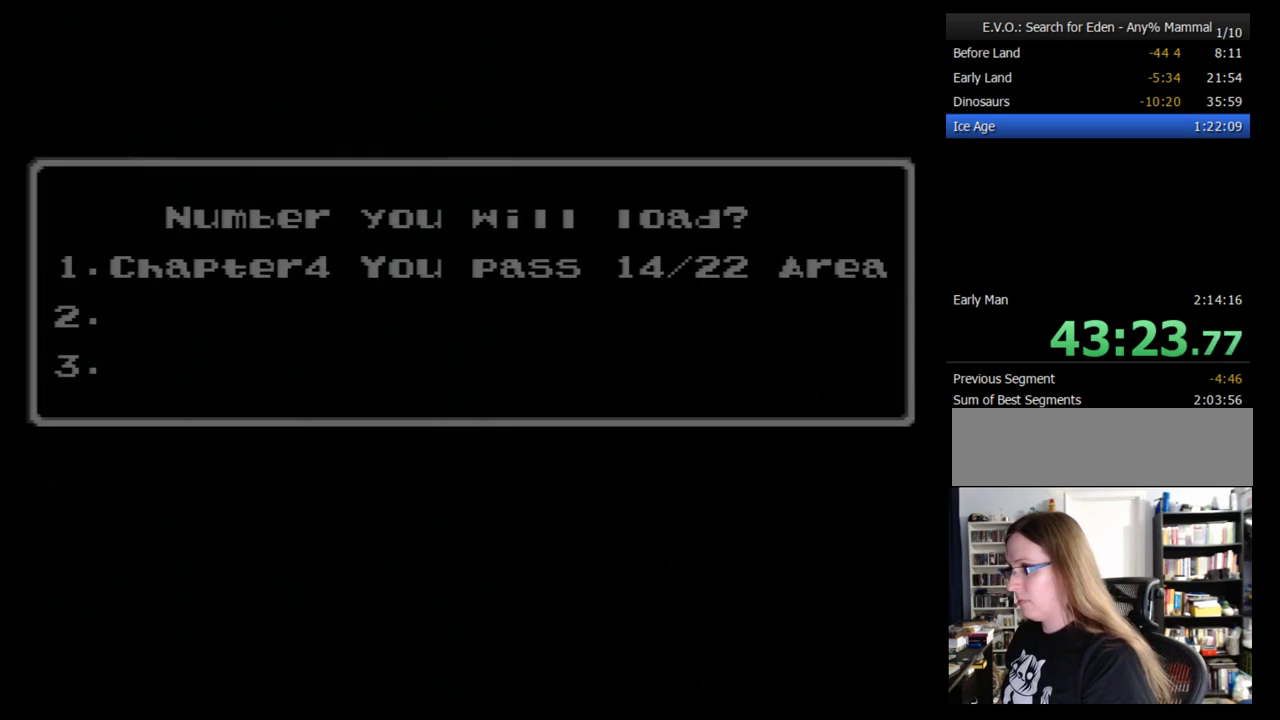
{"buttons": ["B"], "events": [[448, "B", "down"]]}
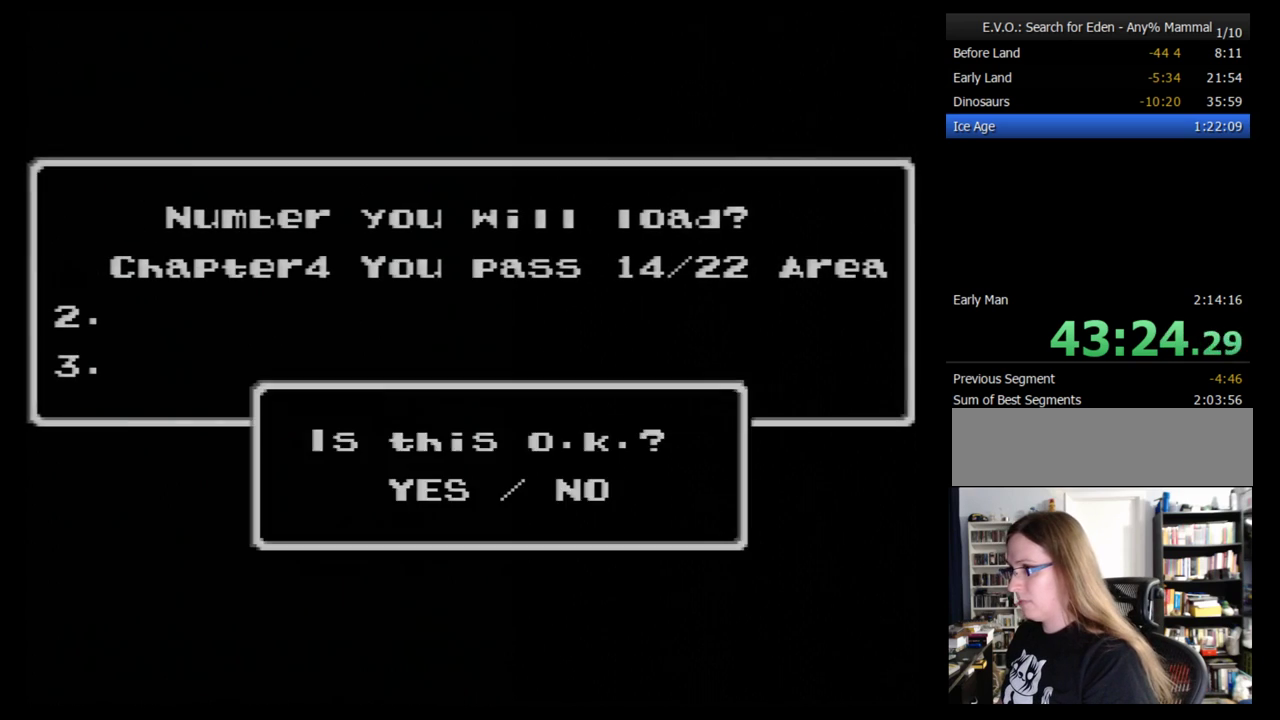
{"buttons": [], "events": [[17, "B", "up"], [86, "B", "down"], [172, "B", "up"]]}